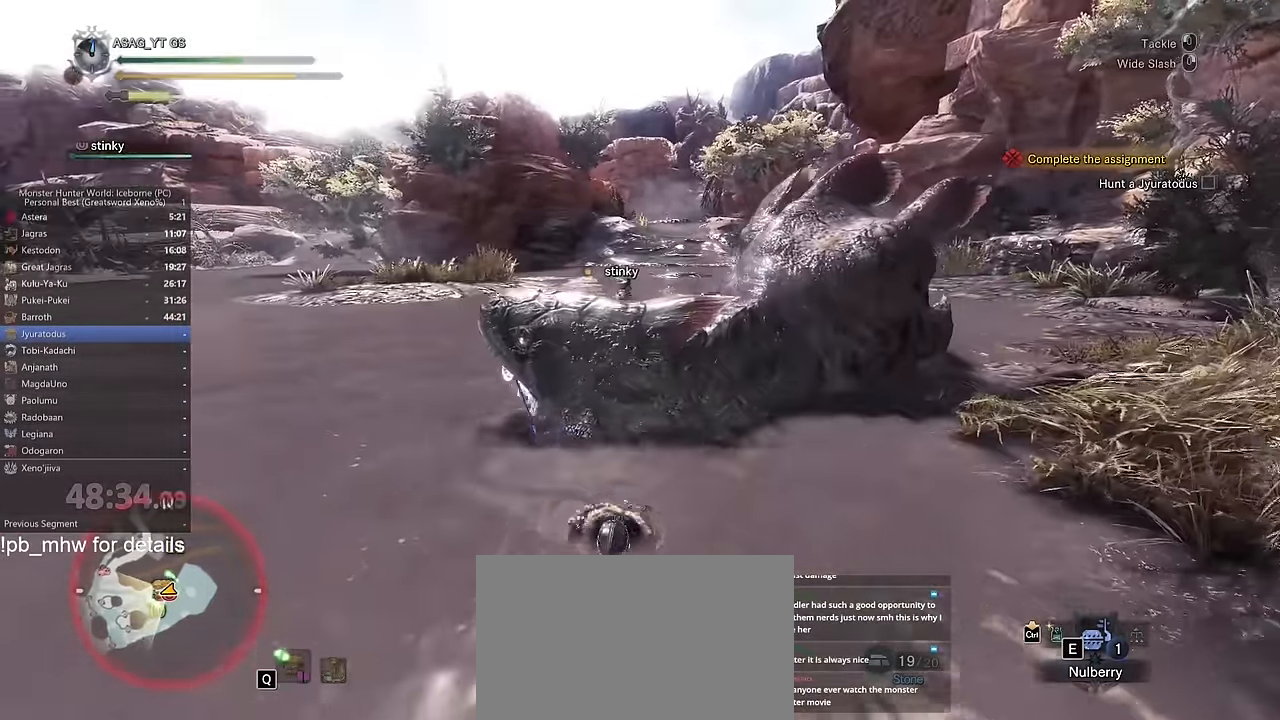
Gameplay with keyboard and mouse; each line is a JSON object with the keys and mouse buttons held at the frame after it. "events" lists presses ("down") and releases ("up") of "1", "2", "3", "4", "5", "a", "alt", "c", "caps_lock", "ctrl", "d", "e", "f", "g", "q", "r", "s", "shift", "space", "t", "tab", "v", "w", "x", "z" and "mouse_wheel" between this image and that frame as [ms after this image, input, new state], when the widget could be followed in between. "mouse_wheel" = the "wheel" button of the "mouse" list. No other keys are recorded. "wheel" means that the mouse wheel is clicked or scrolled. Not read: mouse_move.
{"keys": ["w"], "mouse": [], "events": [[33, "space", "down"], [217, "s", "up"], [217, "space", "up"], [317, "w", "down"]]}
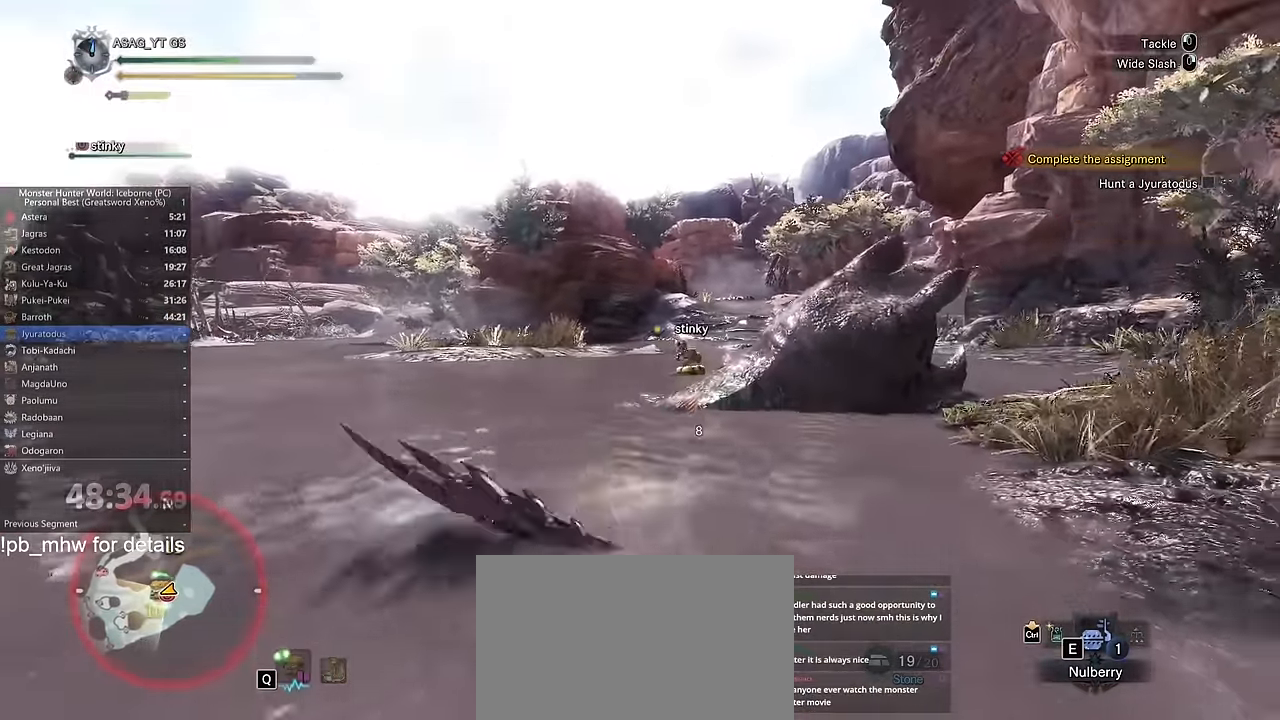
{"keys": ["w"], "mouse": [], "events": []}
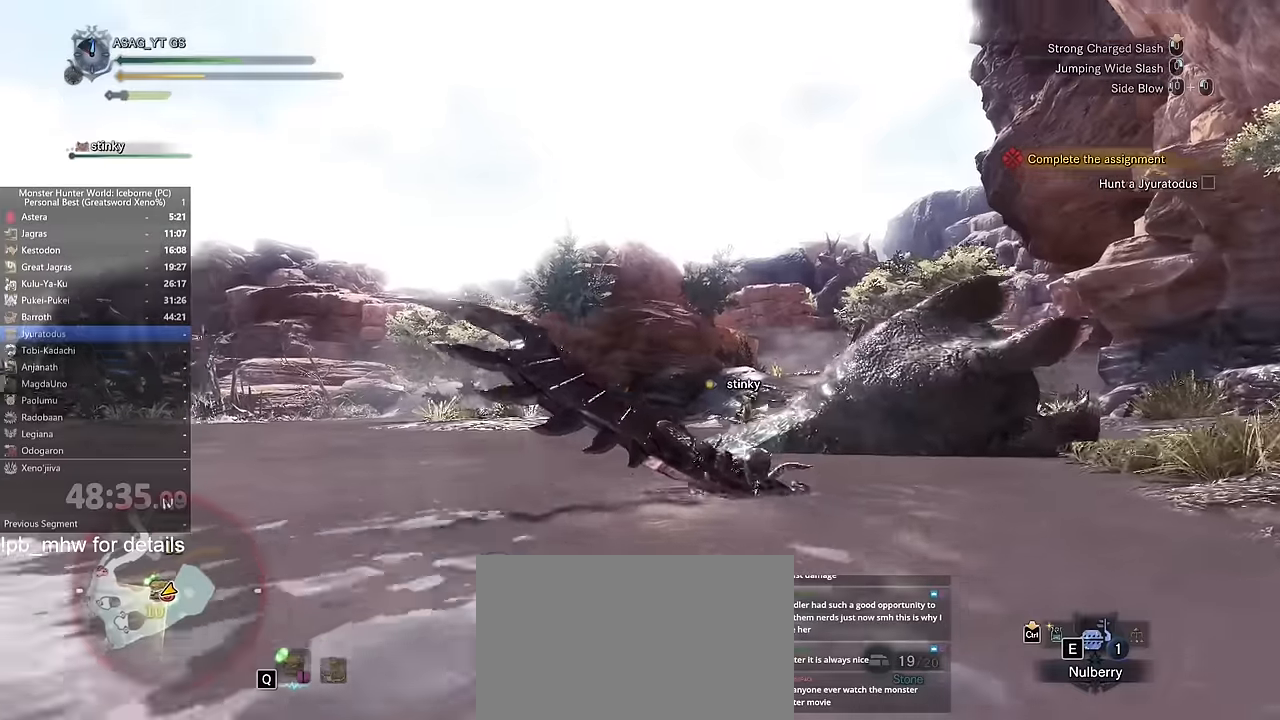
{"keys": ["w"], "mouse": [], "events": []}
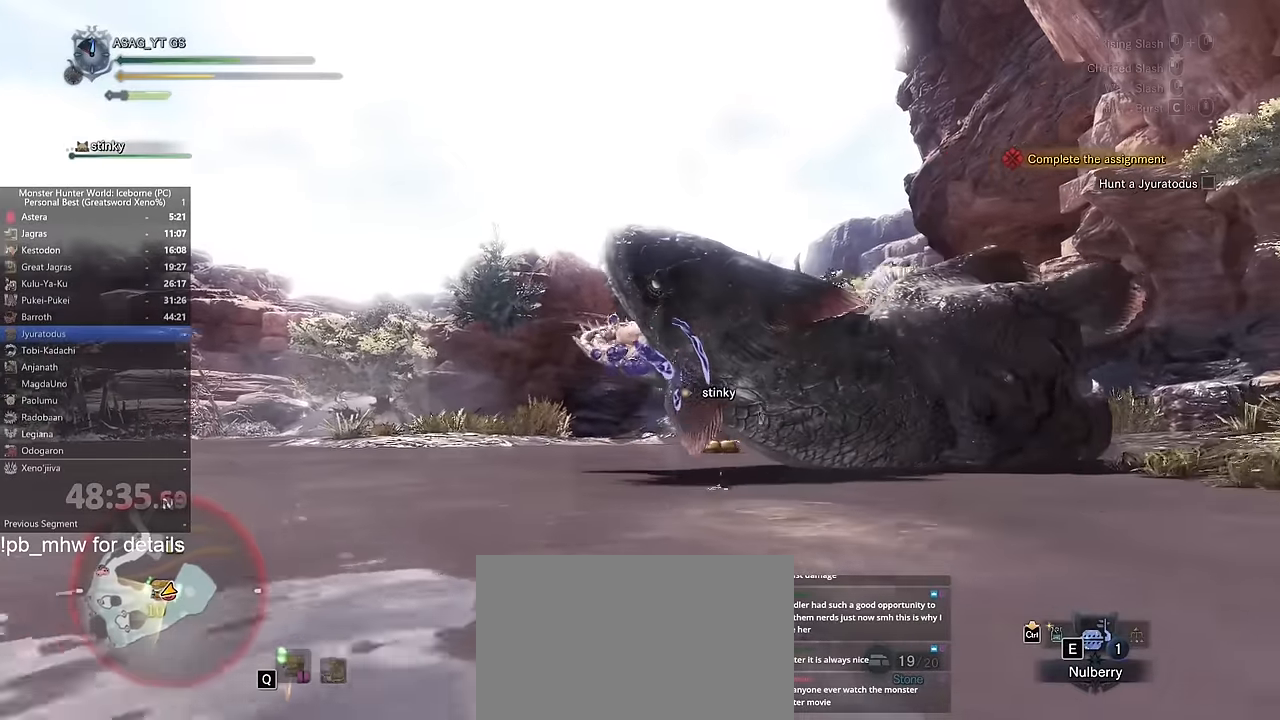
{"keys": ["c", "w"], "mouse": [], "events": [[500, "c", "down"]]}
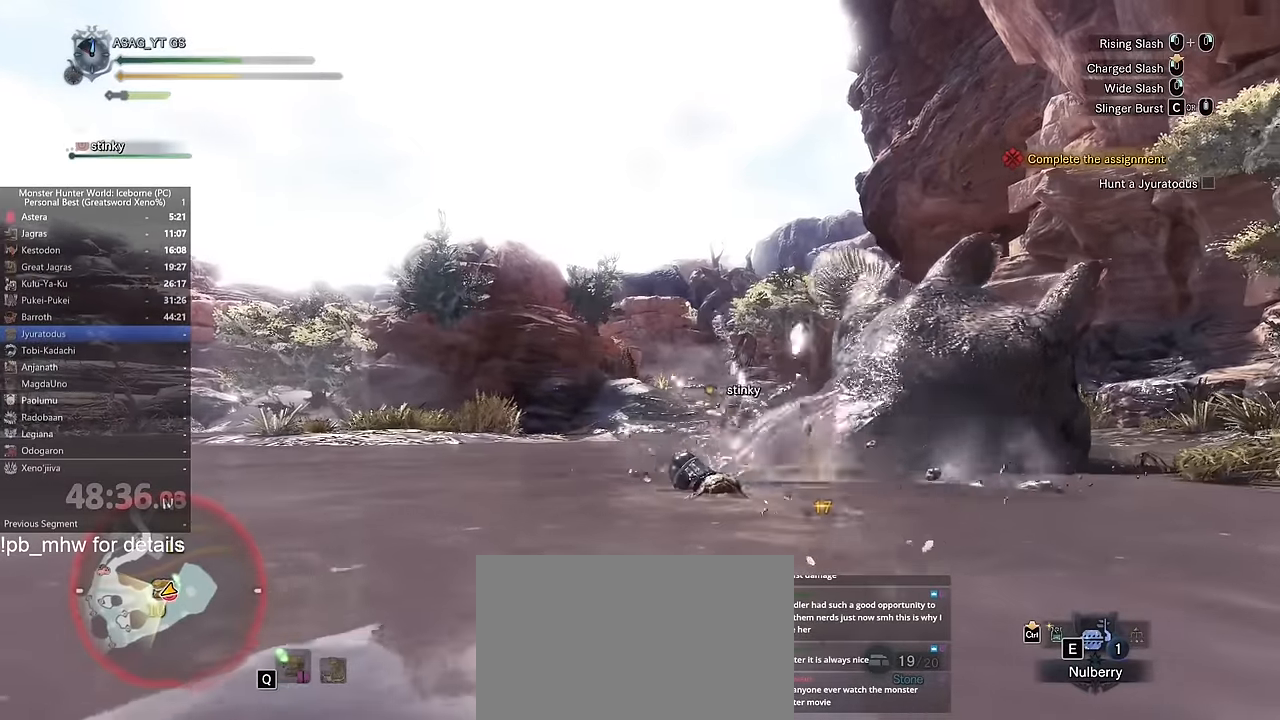
{"keys": ["w"], "mouse": [], "events": [[101, "c", "up"], [151, "c", "down"], [234, "c", "up"], [284, "c", "down"], [334, "c", "up"]]}
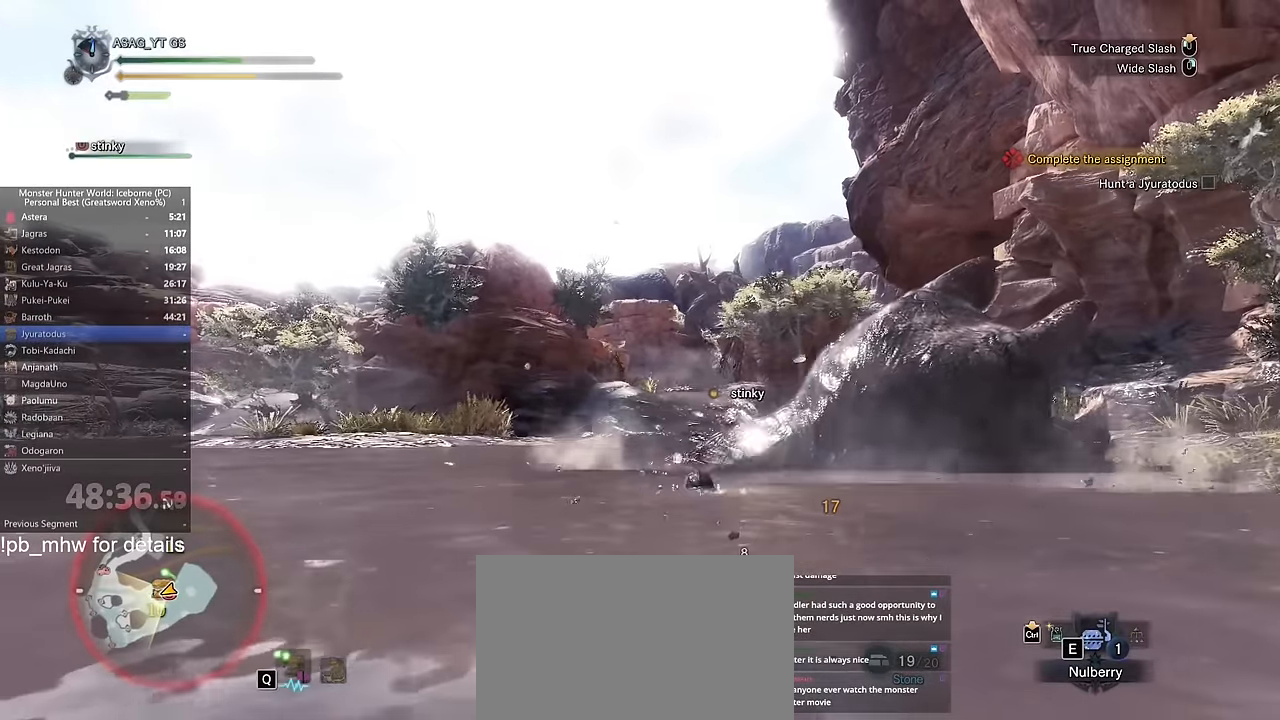
{"keys": ["w"], "mouse": [], "events": []}
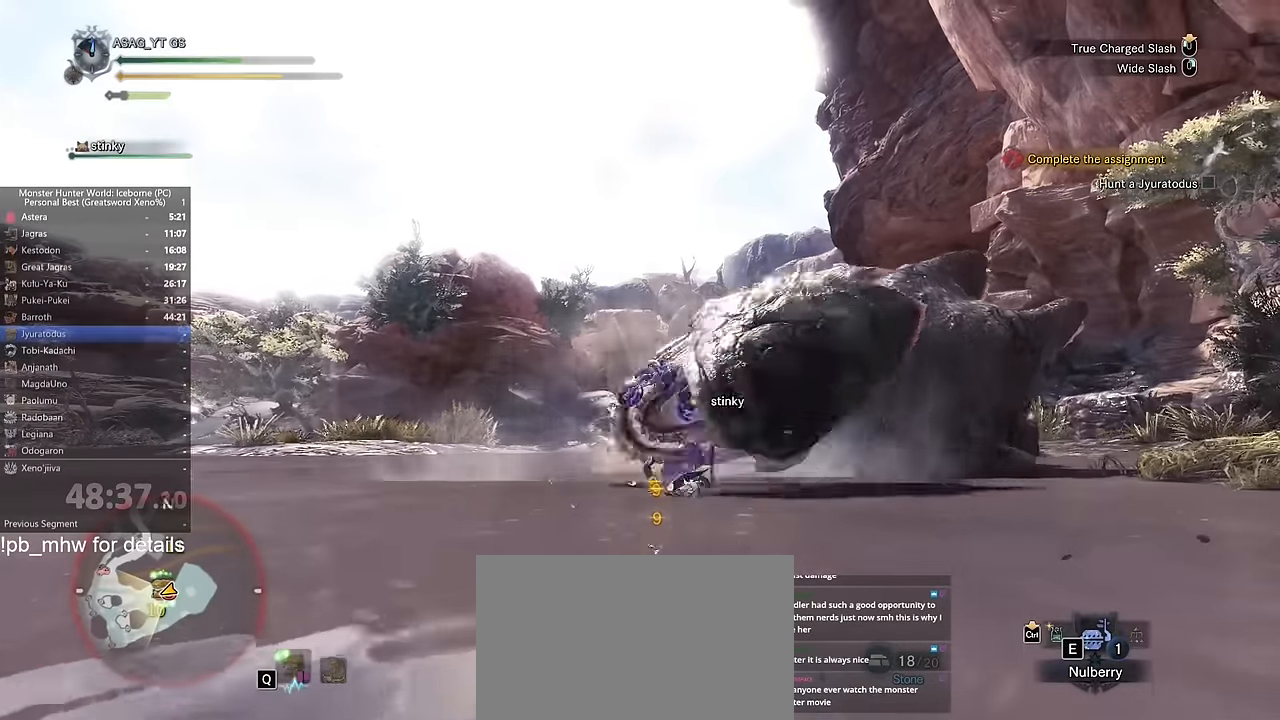
{"keys": ["w"], "mouse": [], "events": []}
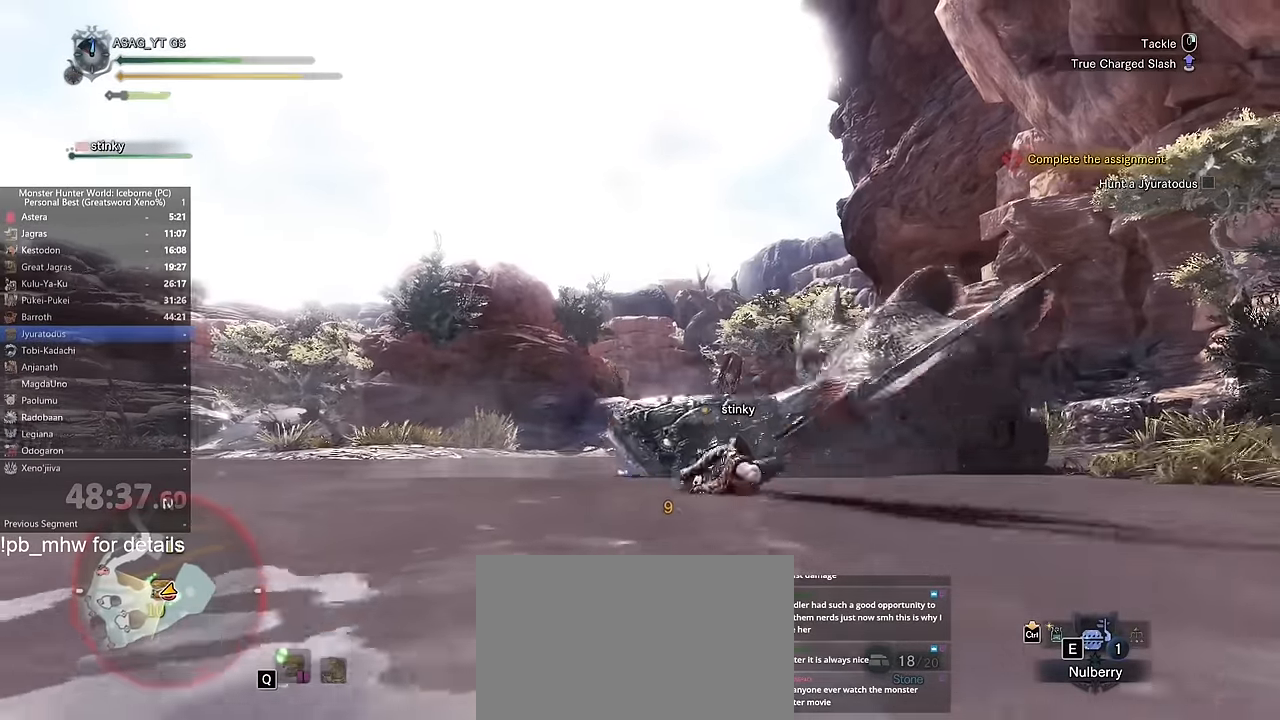
{"keys": ["w"], "mouse": [], "events": []}
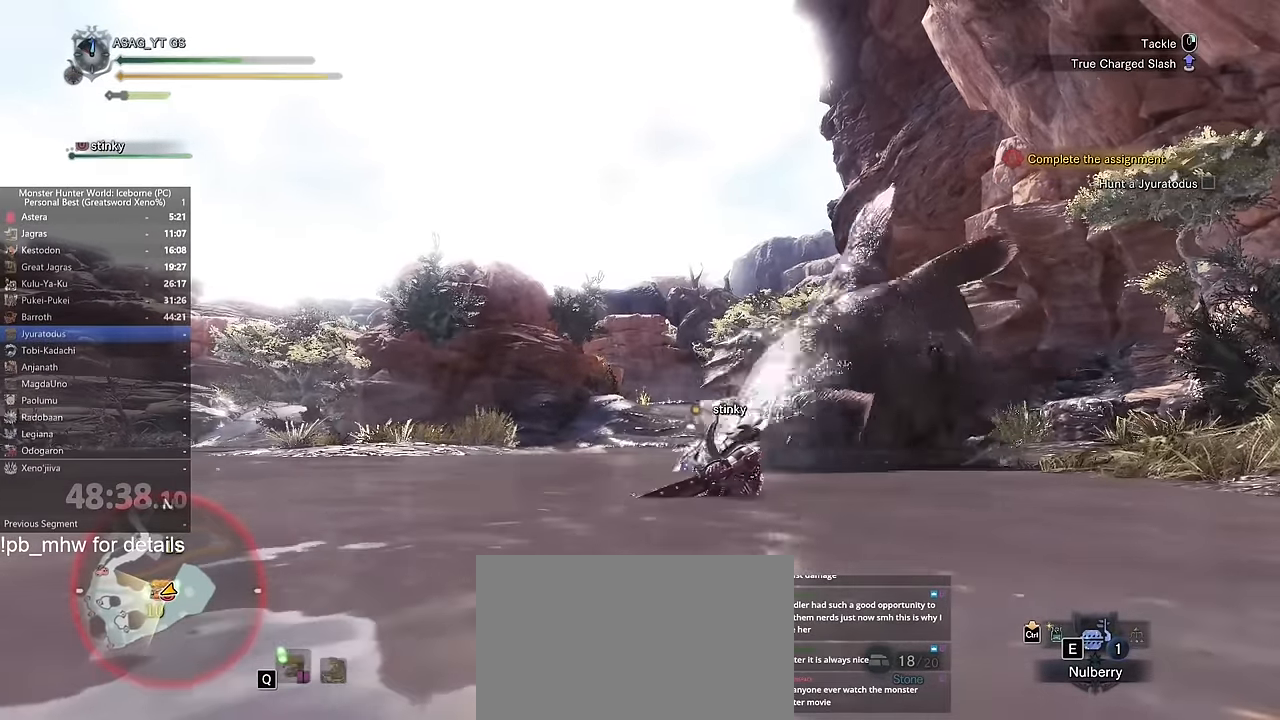
{"keys": ["w"], "mouse": [], "events": []}
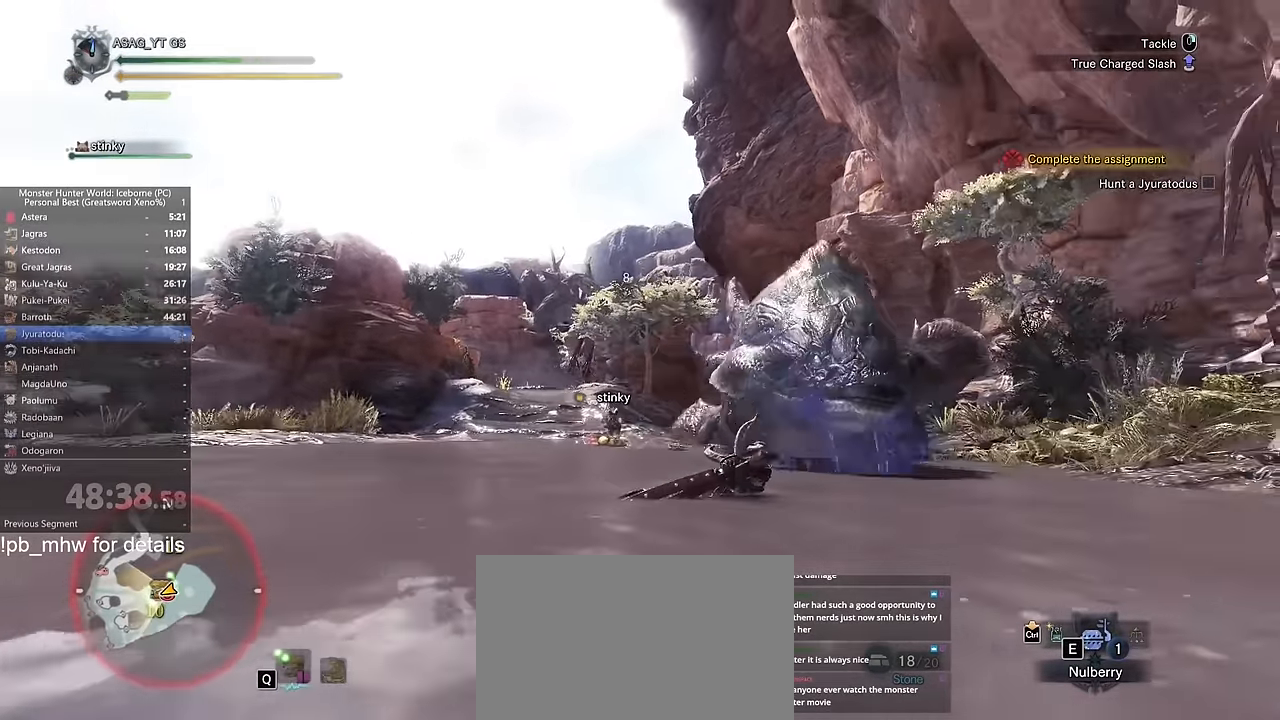
{"keys": ["w"], "mouse": [], "events": []}
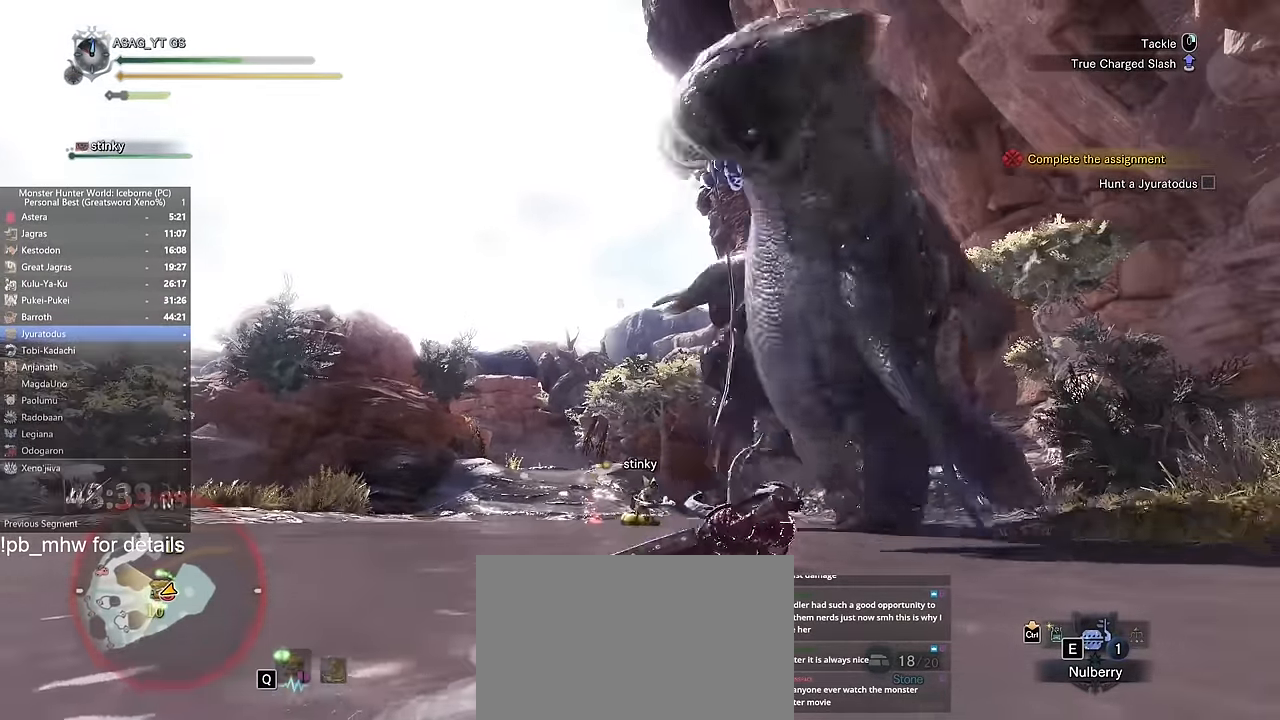
{"keys": ["w"], "mouse": [], "events": []}
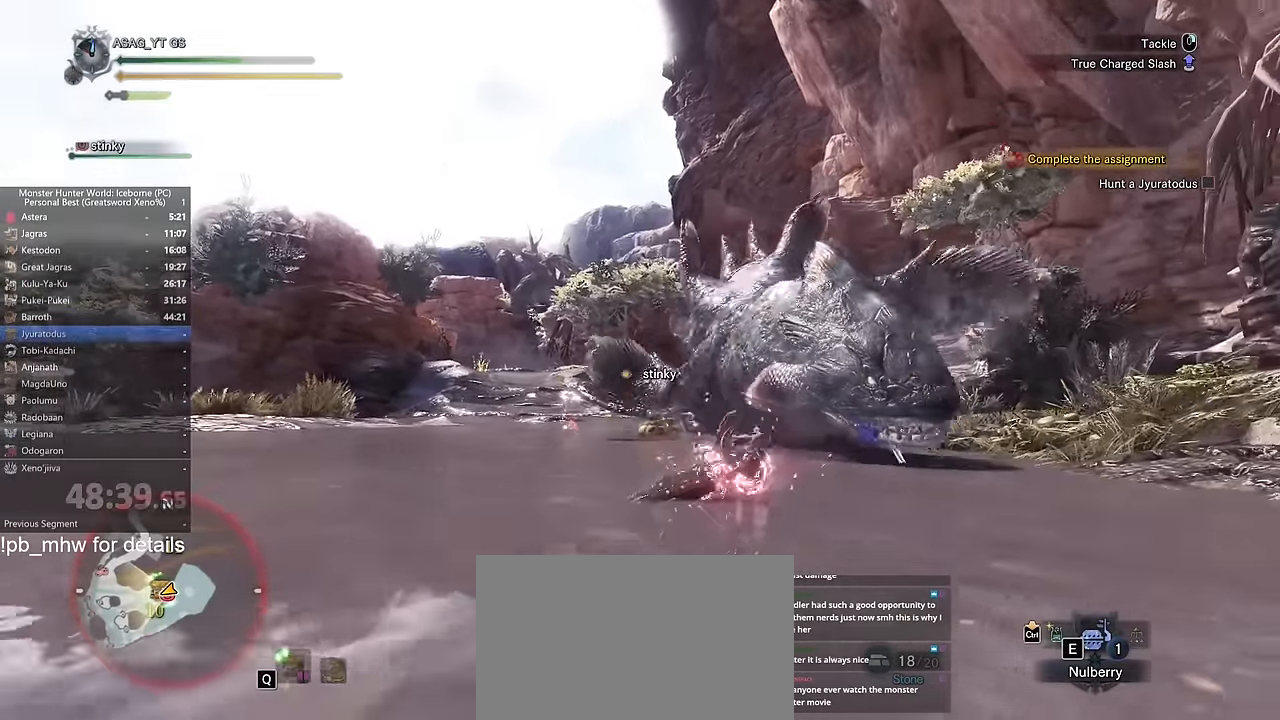
{"keys": ["w"], "mouse": [], "events": []}
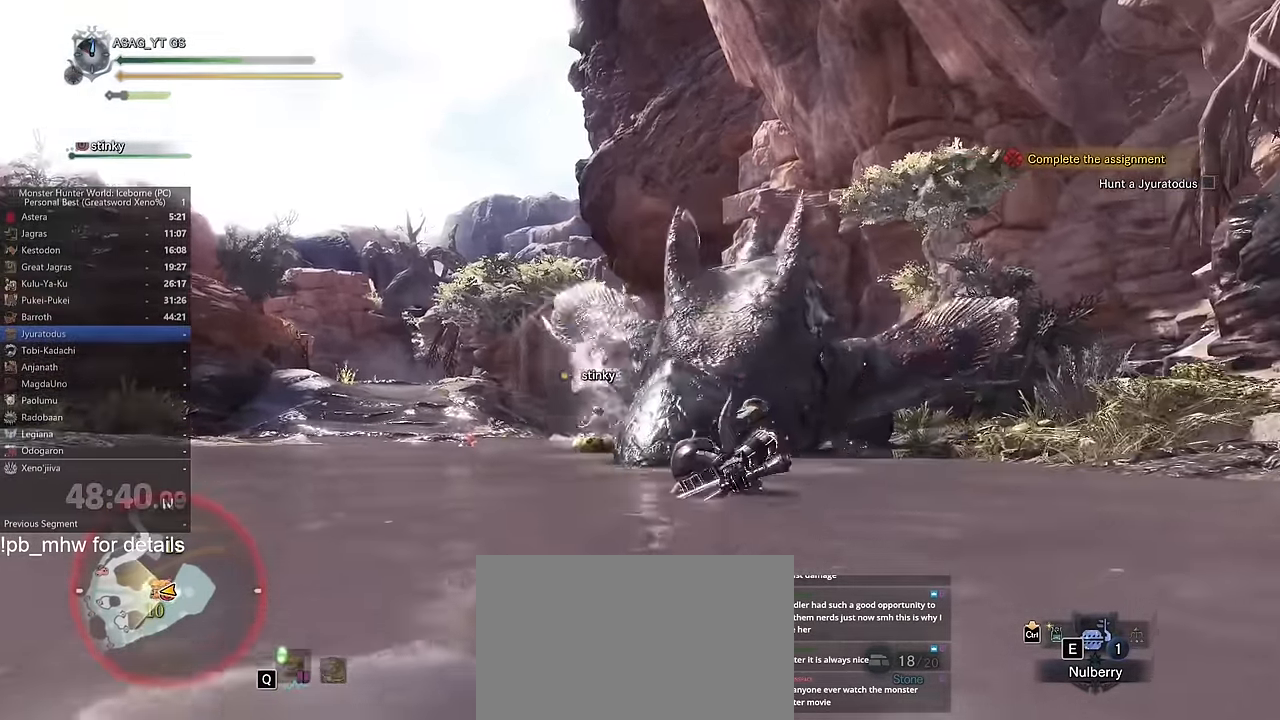
{"keys": ["d", "w"], "mouse": [], "events": [[167, "d", "down"]]}
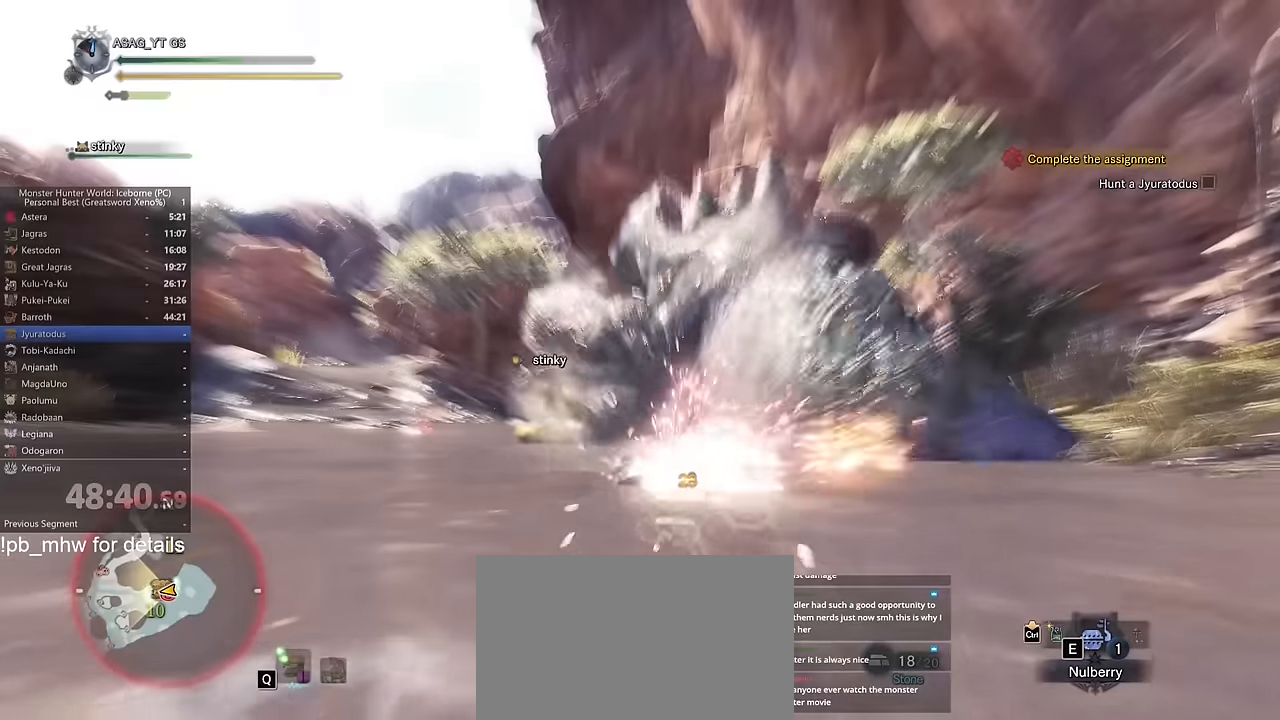
{"keys": ["d", "w"], "mouse": [], "events": []}
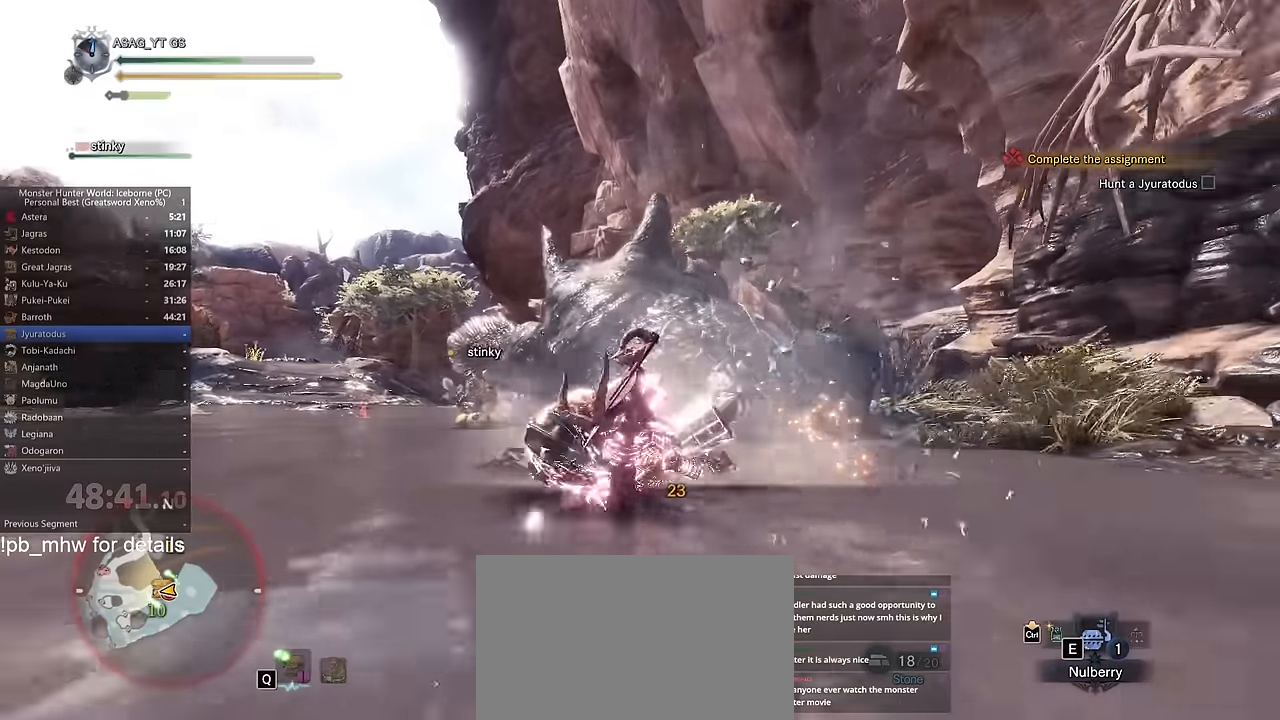
{"keys": ["d", "w"], "mouse": [], "events": [[150, "w", "up"], [250, "w", "down"]]}
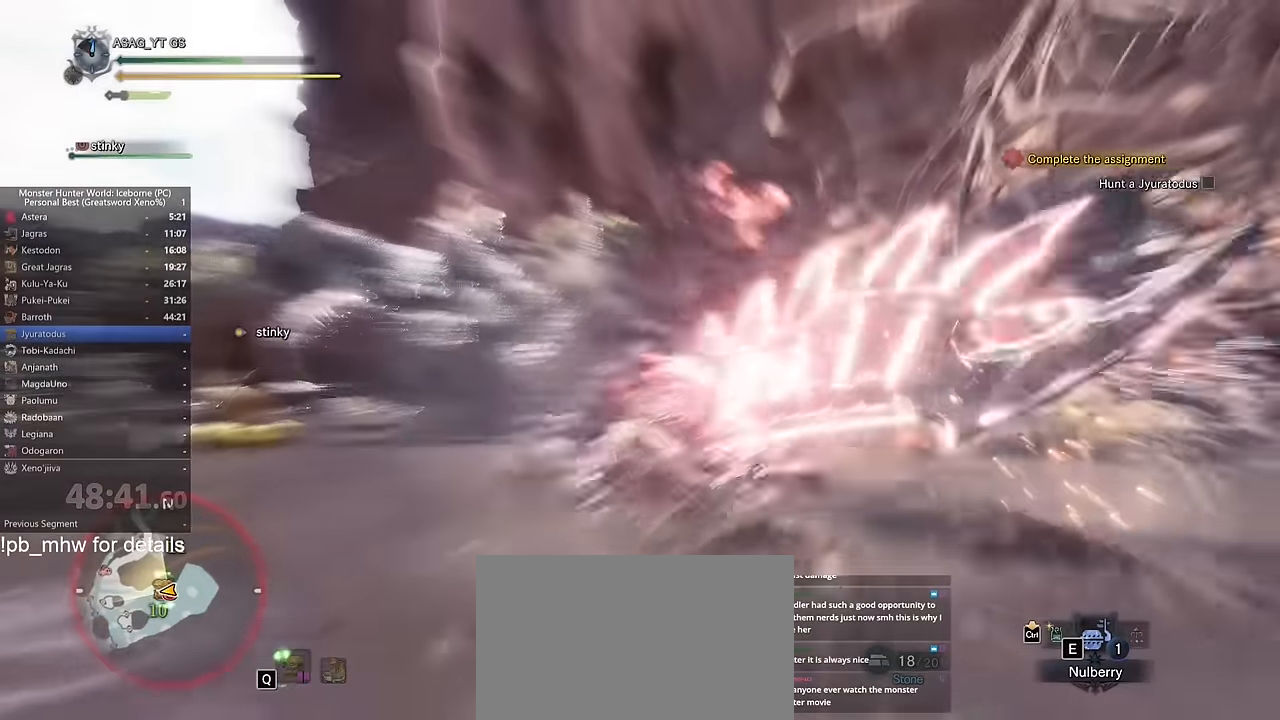
{"keys": ["d", "w"], "mouse": [], "events": []}
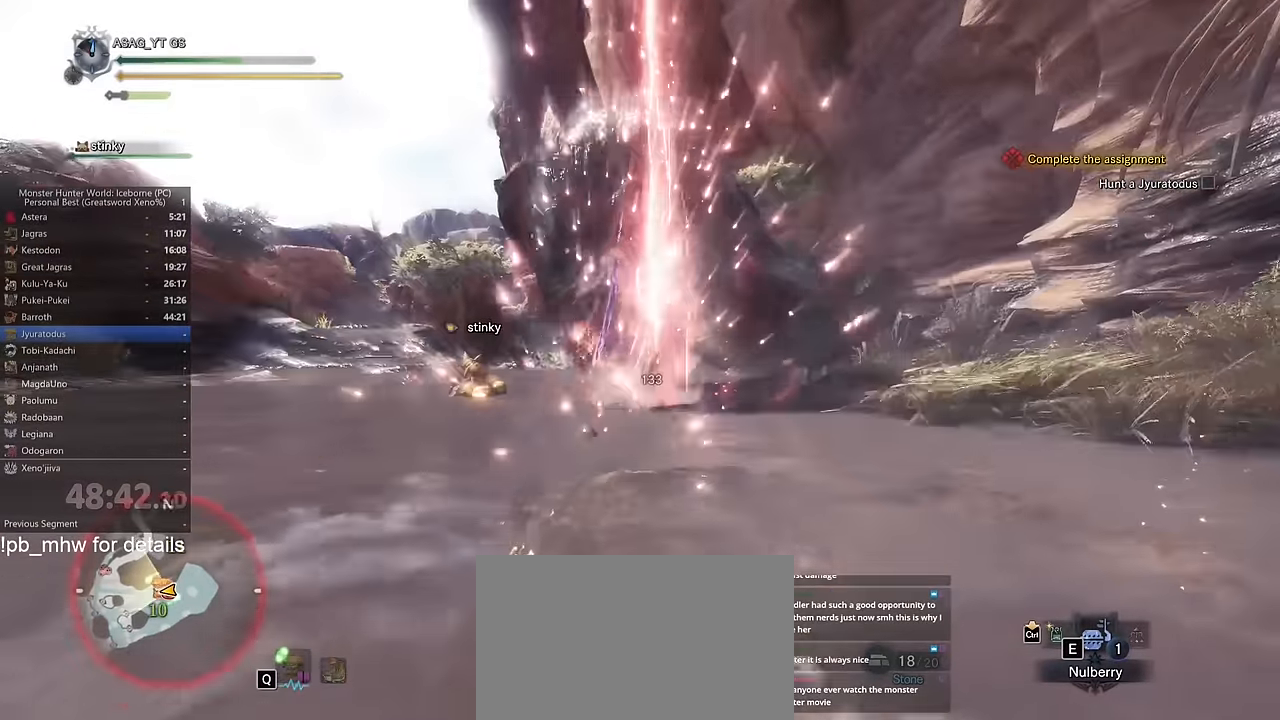
{"keys": ["w"], "mouse": [], "events": [[317, "d", "up"]]}
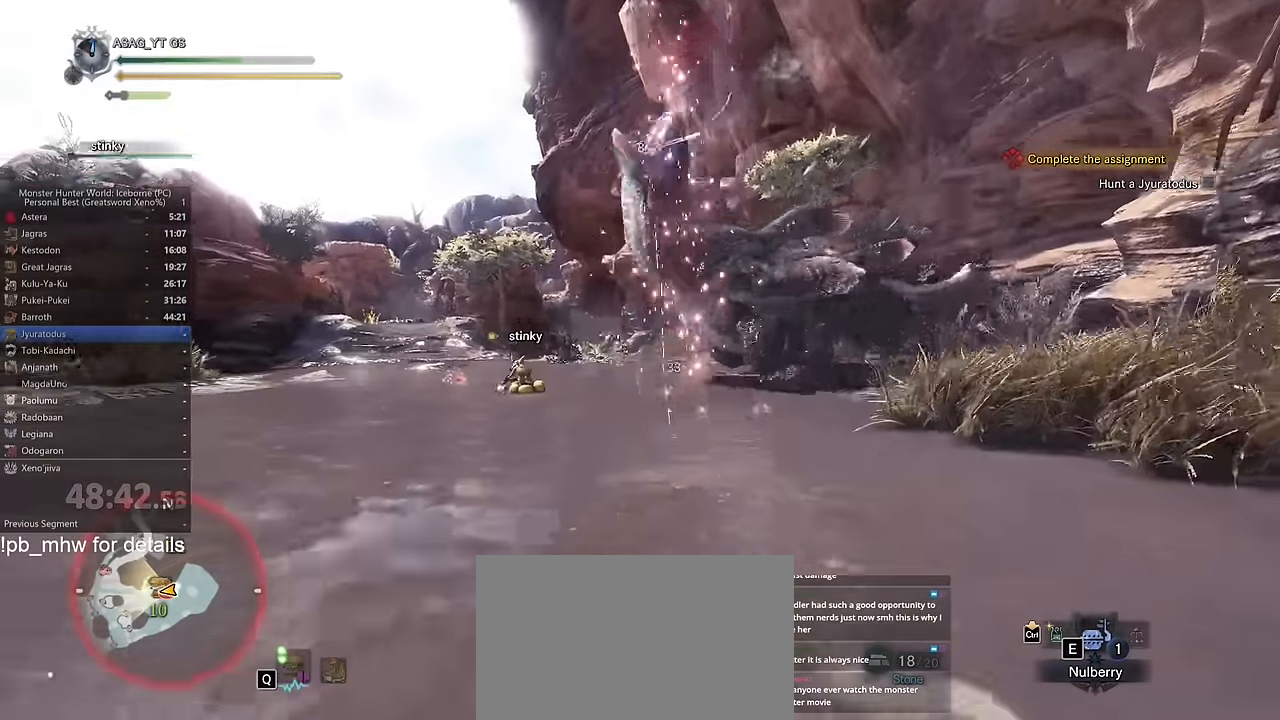
{"keys": ["space", "w"], "mouse": [], "events": [[333, "space", "down"], [433, "space", "up"], [483, "space", "down"]]}
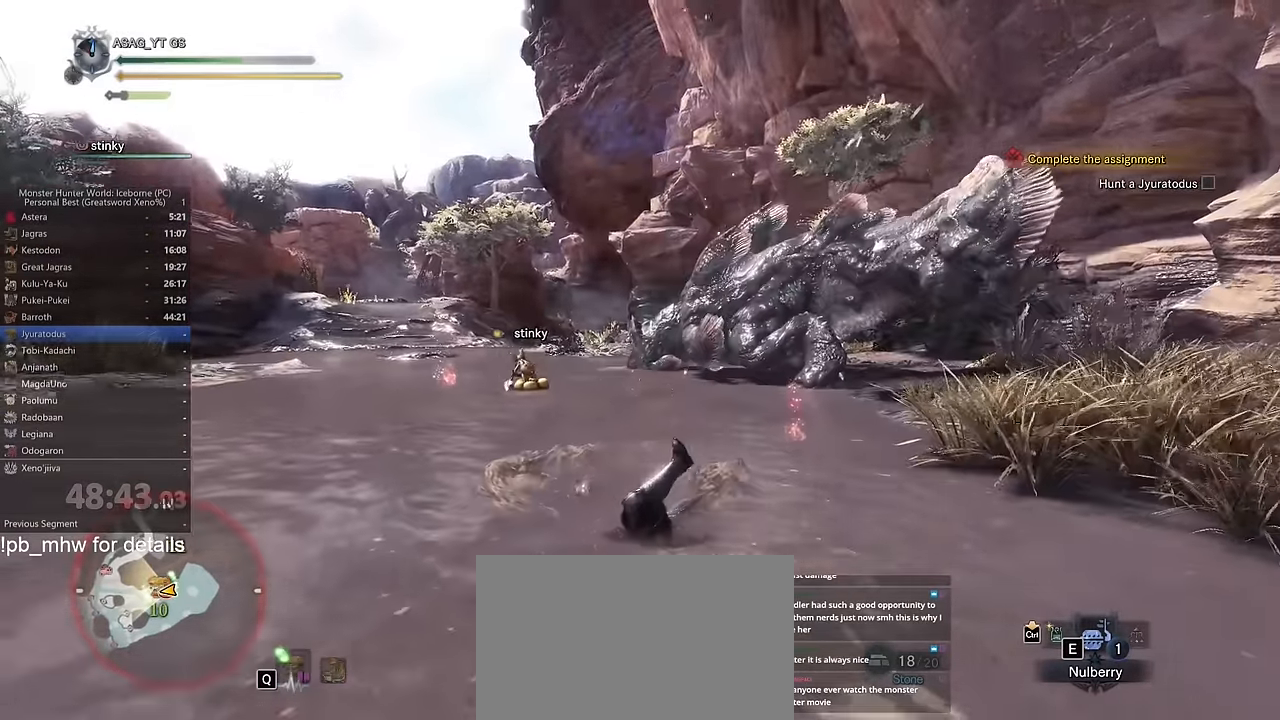
{"keys": ["space", "w"], "mouse": [], "events": [[17, "space", "up"], [117, "space", "down"], [167, "space", "up"], [267, "space", "down"], [367, "space", "up"], [400, "space", "down"]]}
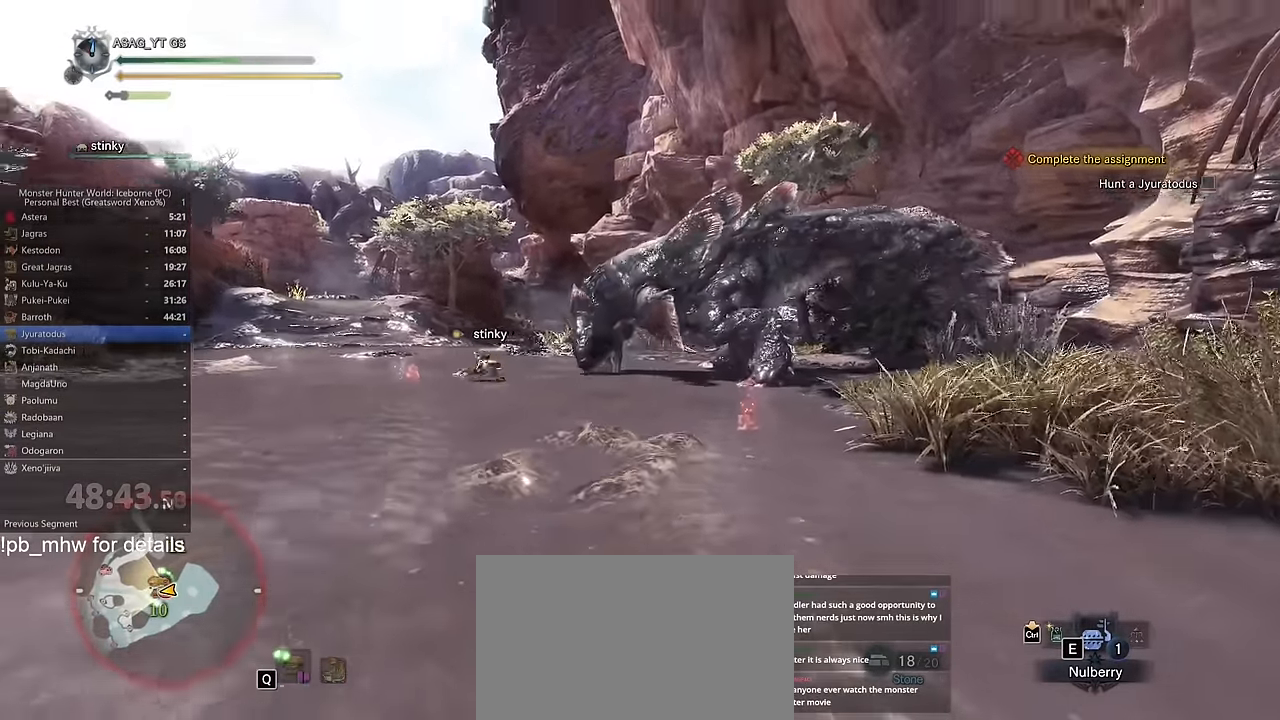
{"keys": ["w"], "mouse": [], "events": [[33, "space", "up"]]}
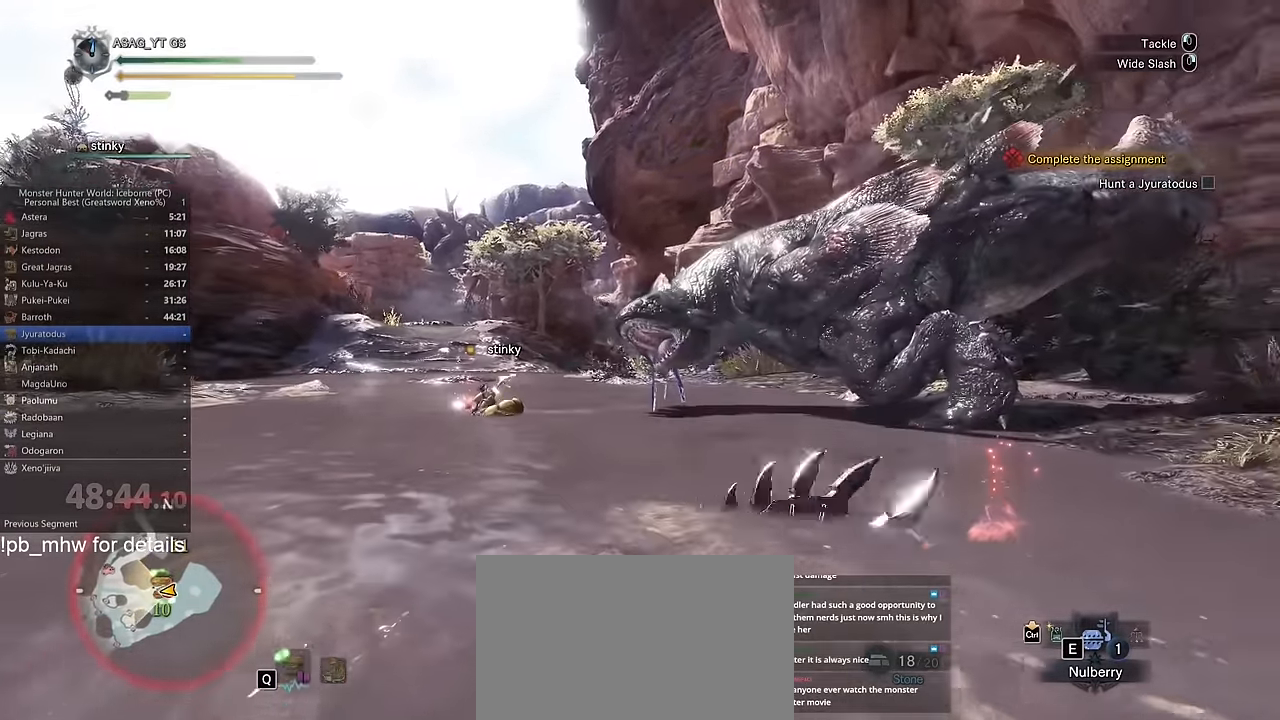
{"keys": ["w"], "mouse": ["wheel"], "events": [[384, "mouse_wheel", "down"]]}
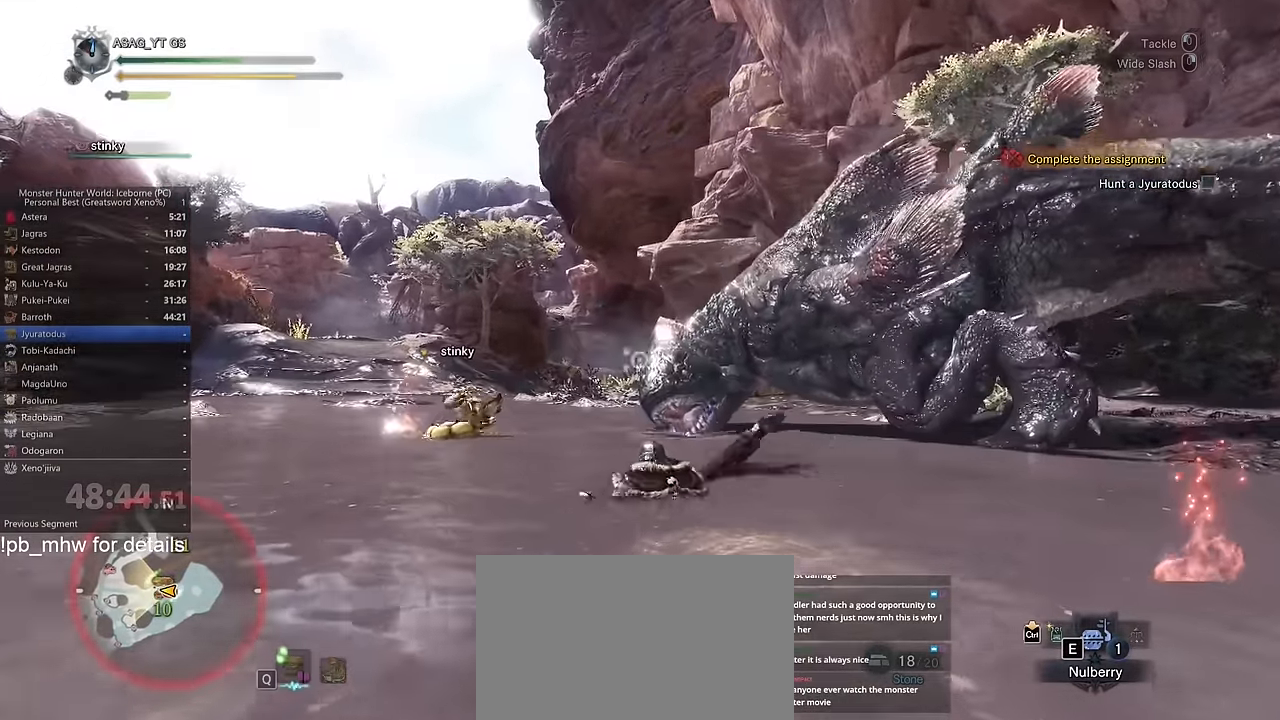
{"keys": ["w"], "mouse": [], "events": [[66, "mouse_wheel", "up"]]}
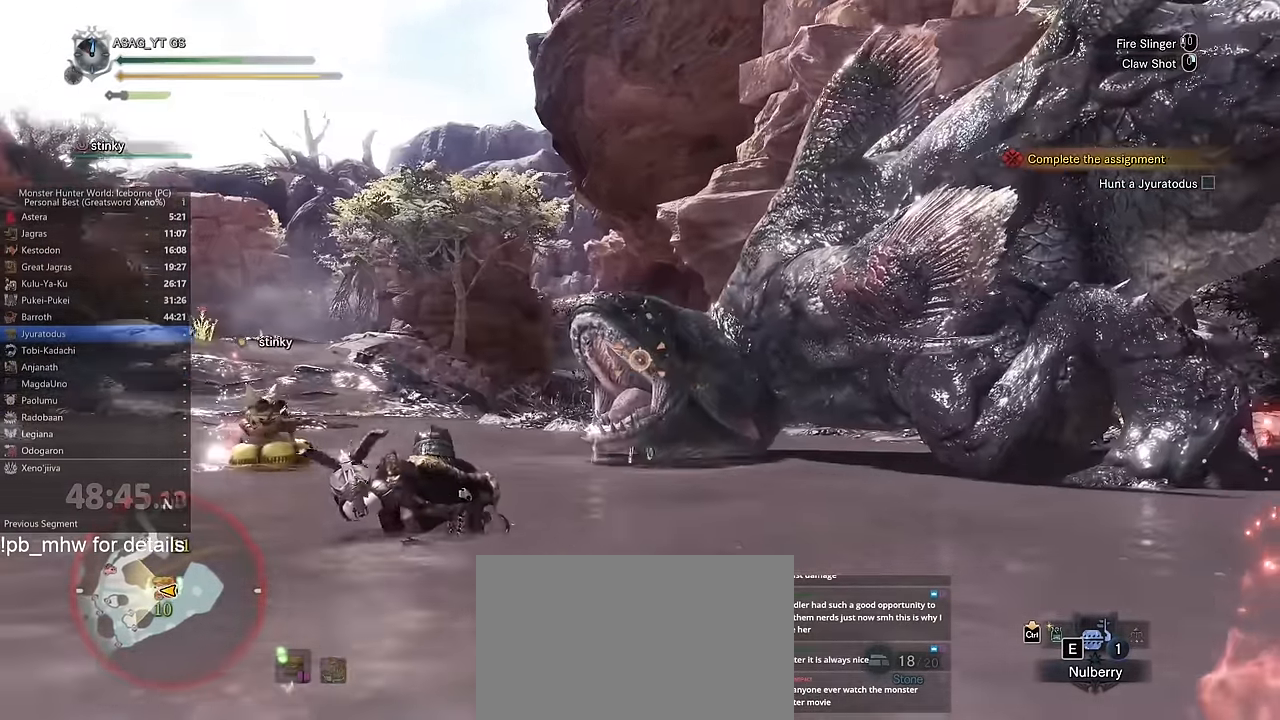
{"keys": ["w"], "mouse": [], "events": []}
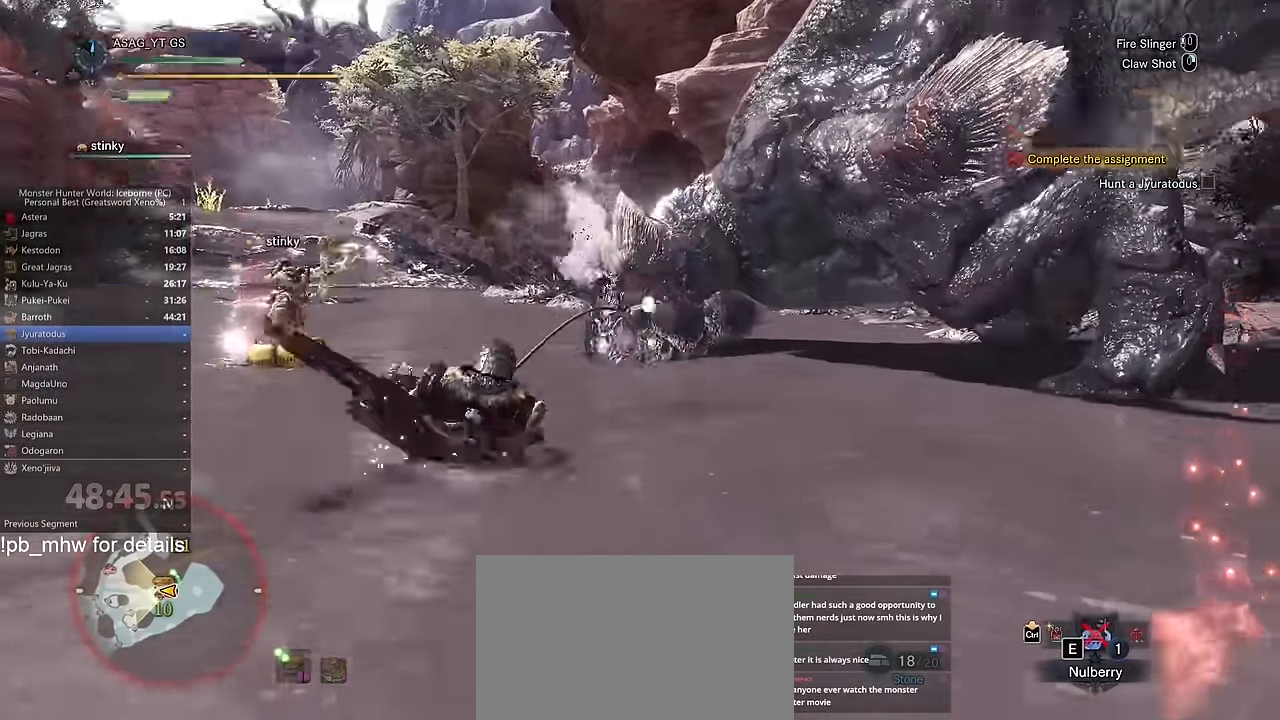
{"keys": [], "mouse": [], "events": [[83, "w", "up"]]}
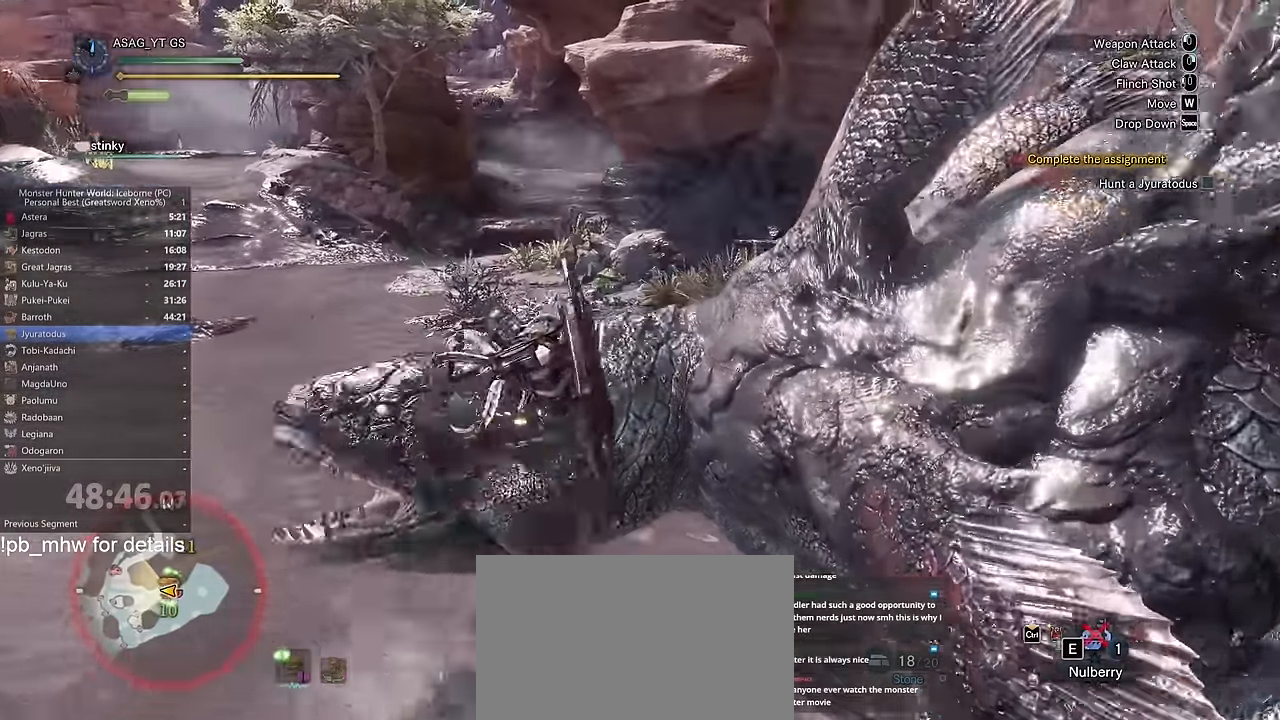
{"keys": [], "mouse": [], "events": [[234, "space", "down"], [334, "space", "up"], [384, "space", "down"], [484, "space", "up"]]}
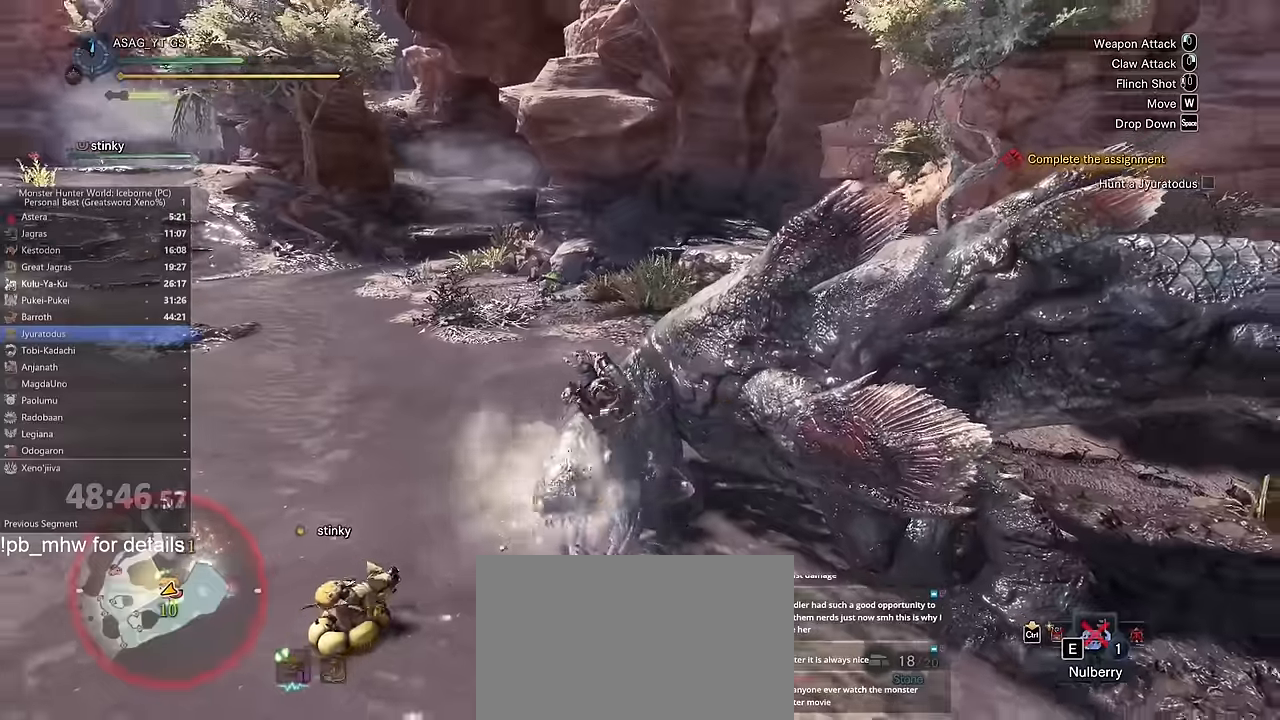
{"keys": [], "mouse": [], "events": [[66, "space", "down"], [117, "space", "up"], [217, "space", "down"], [267, "space", "up"], [367, "space", "down"], [434, "space", "up"]]}
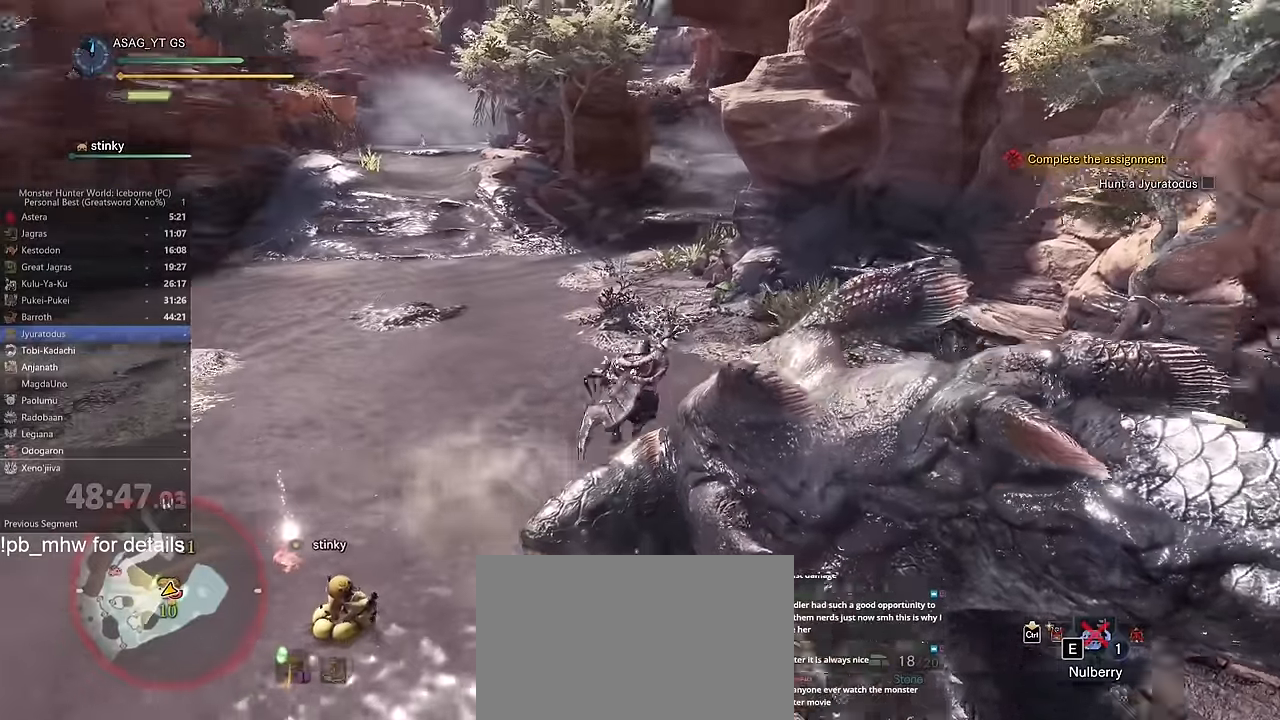
{"keys": [], "mouse": [], "events": []}
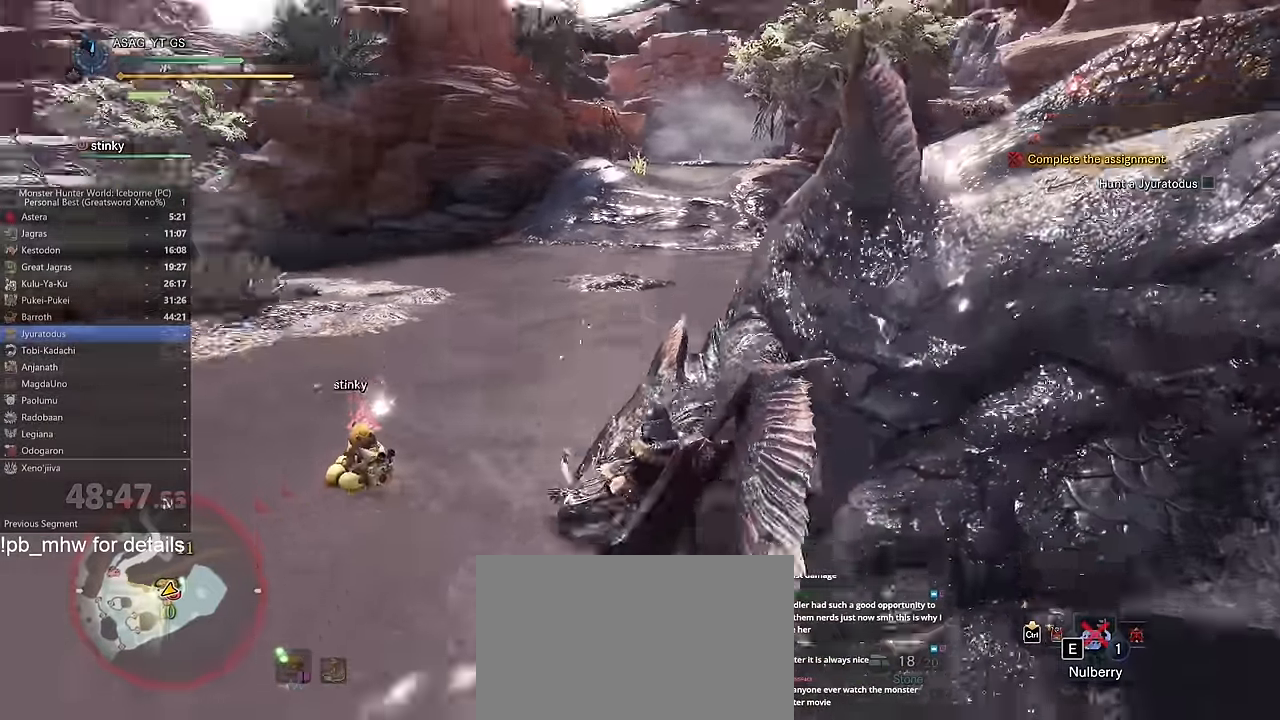
{"keys": ["w"], "mouse": [], "events": [[233, "w", "down"]]}